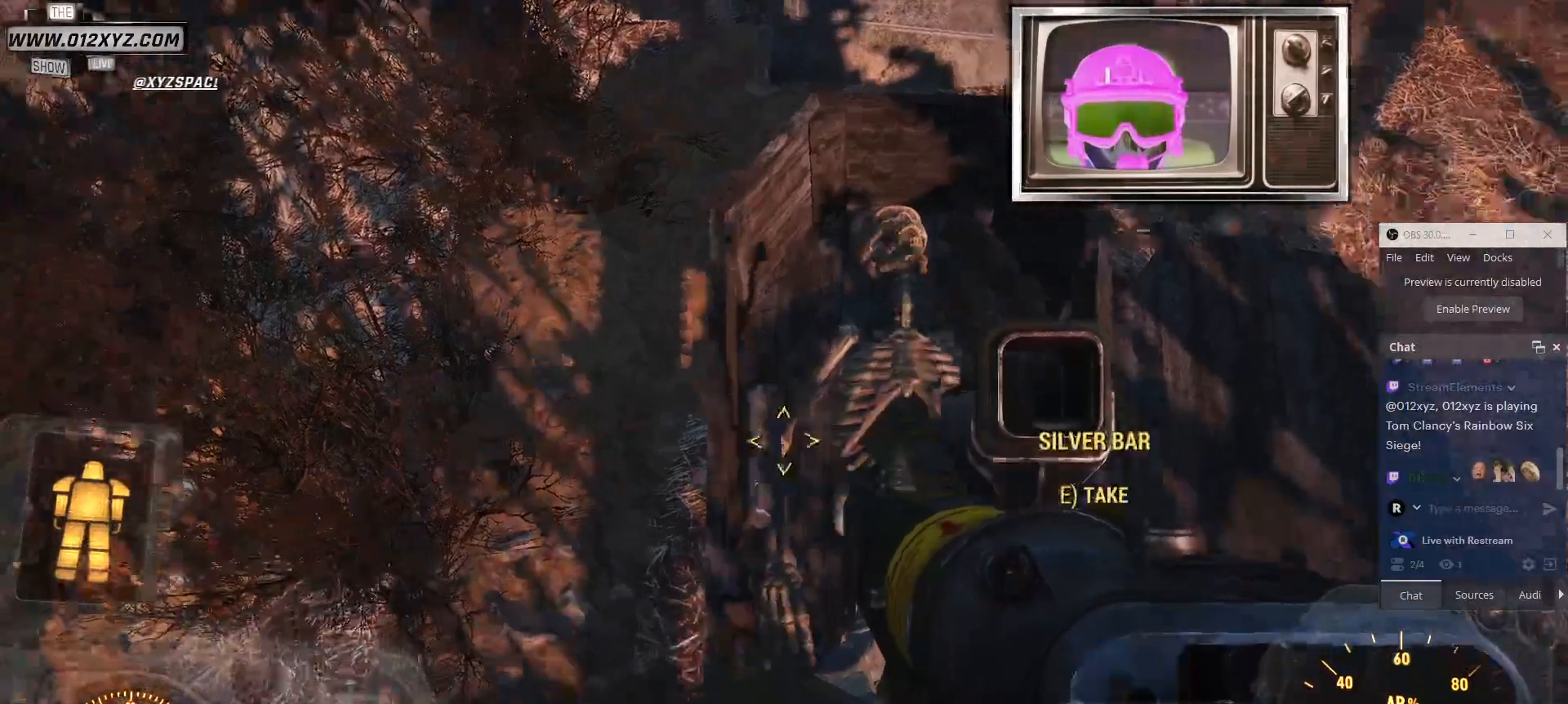
Gameplay with keyboard and mouse; each line is a JSON object with the keys and mouse buttons held at the frame after it. "events" lists presses ("down") and releases ("up") of "1", "2", "3", "4", "5", "a", "alt", "b", "c", "ctrl", "d", "e", "f", "g", "q", "r", "s", "shift", "space", "t", "tab", "v", "w", "x", "z", "mouse_left", "mouse_wheel", "mouse_right", "mouse_mb4" and "mouse_mb5" between this image and that frame as [ms after this image, input, new state], when the widget could be followed in between. "mouse_left", "mouse_wheel", "mouse_right", "mouse_mb4", "mouse_mb5" = the "left", "wheel", "right", "mb4", "mb5" buttons of the "mouse" list. No other keys are recorded. "wheel" means that the mouse wheel is clicked or scrolled. Not read: mouse_move.
{"keys": [], "mouse": [], "events": []}
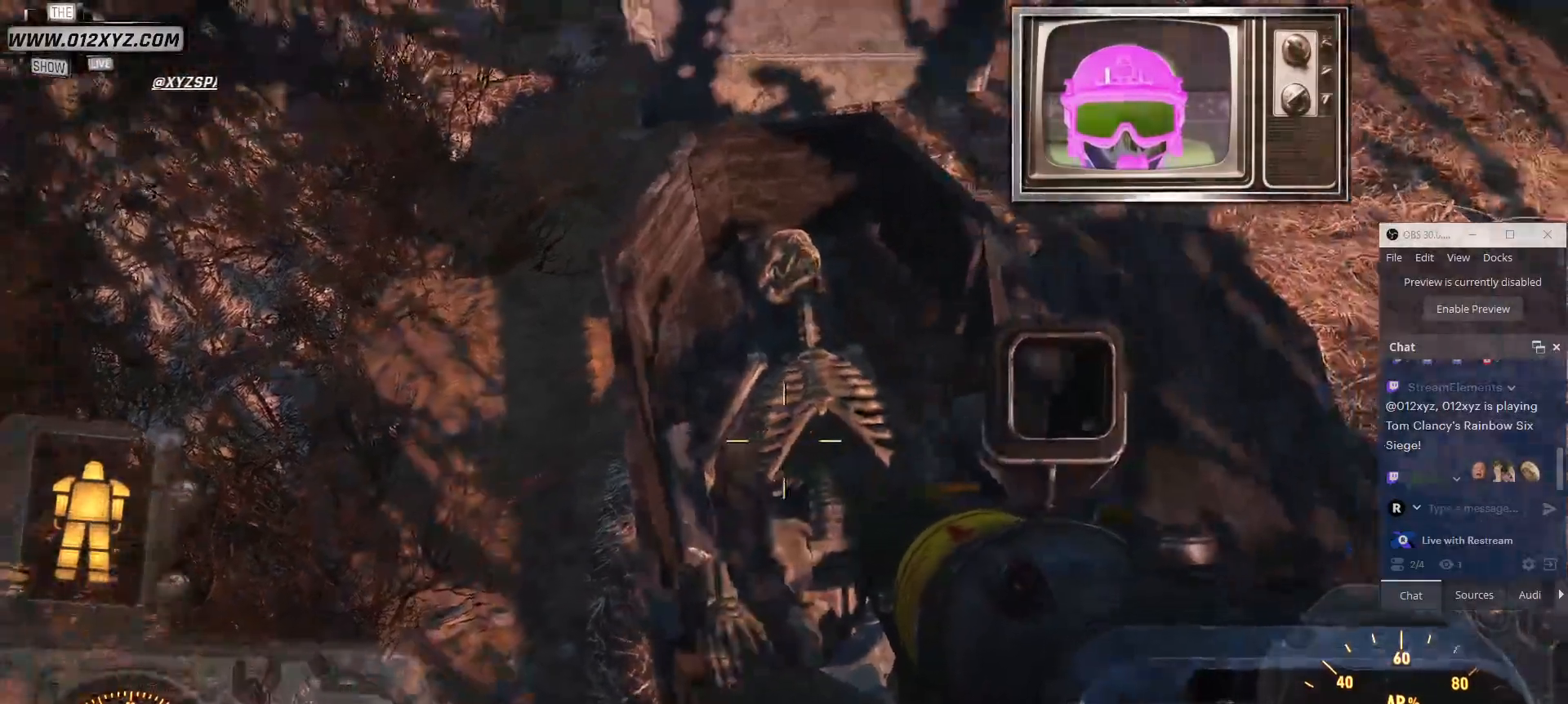
{"keys": [], "mouse": [], "events": []}
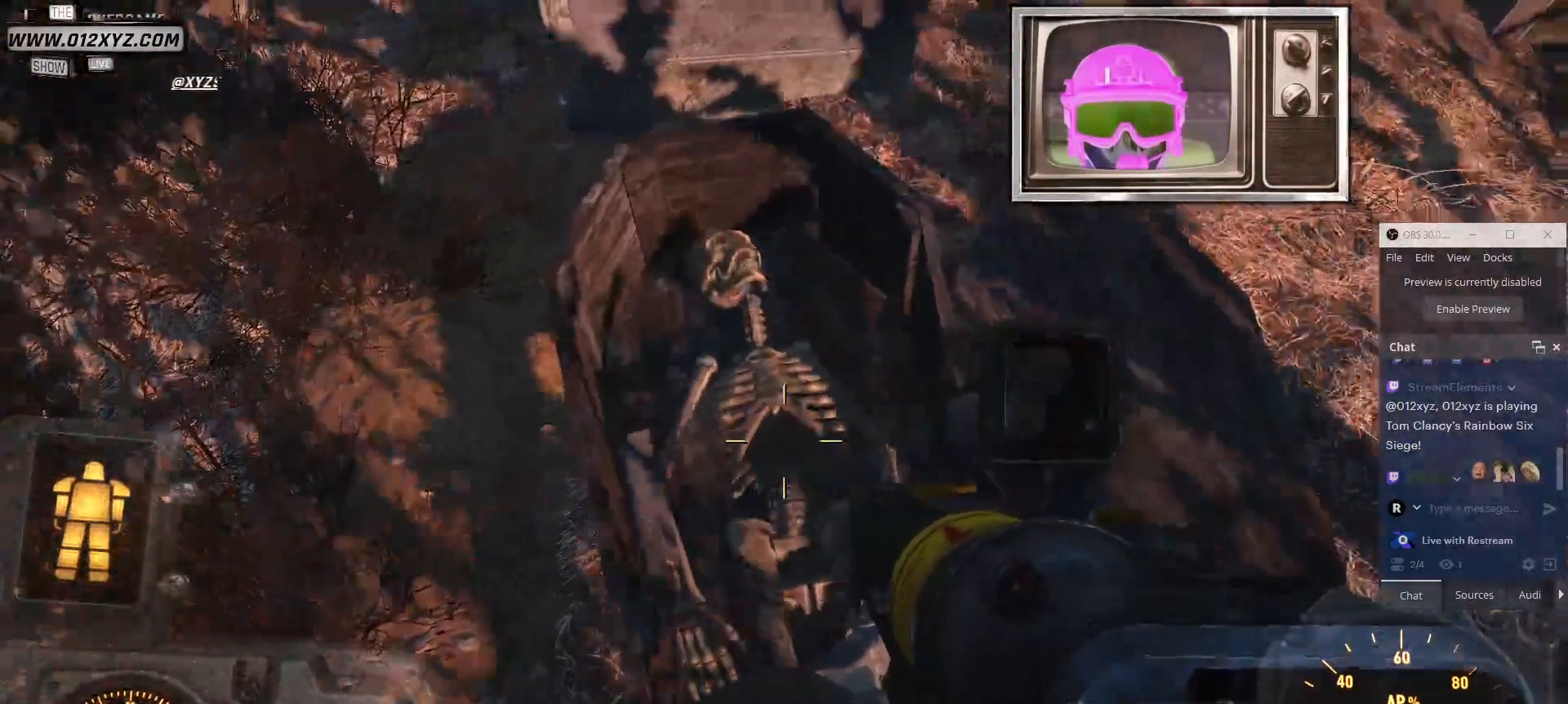
{"keys": [], "mouse": [], "events": []}
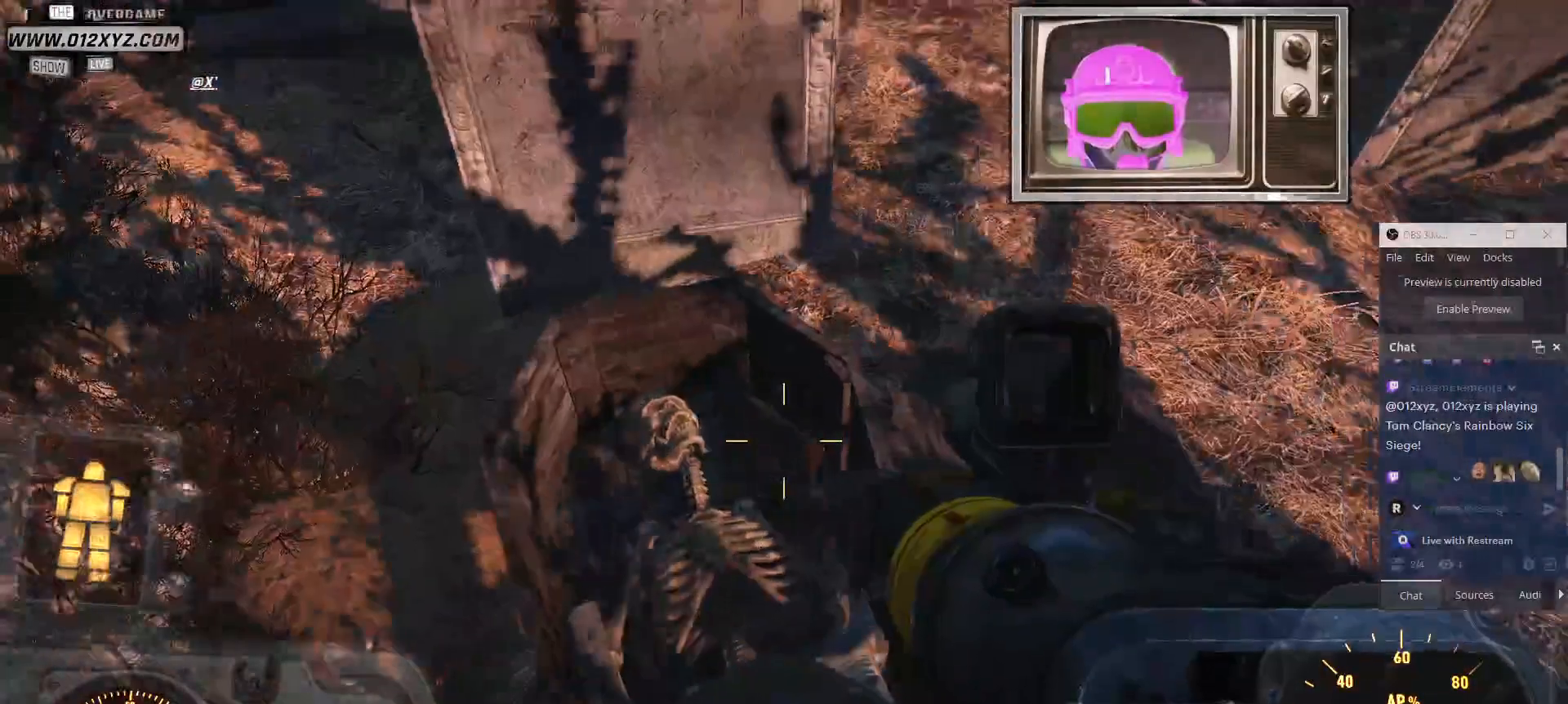
{"keys": [], "mouse": [], "events": []}
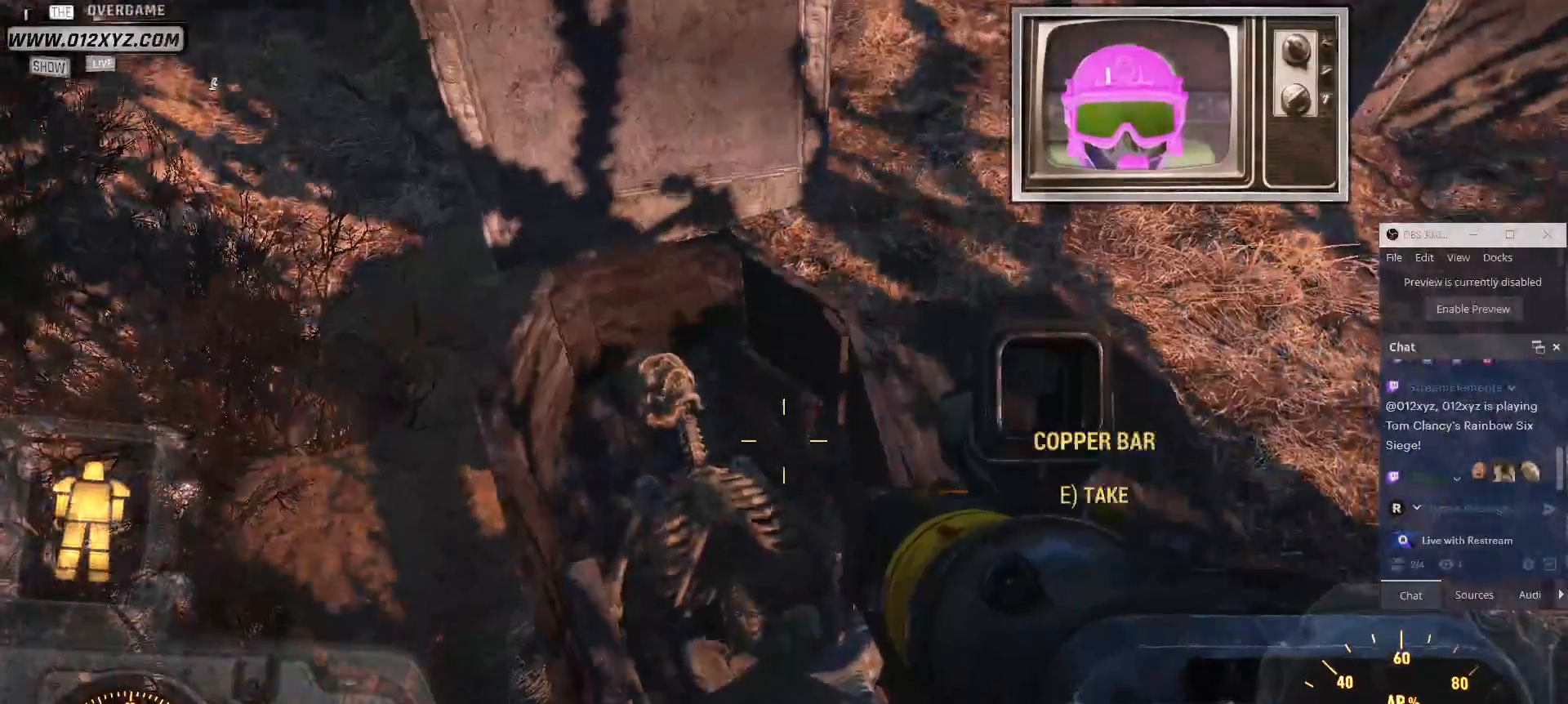
{"keys": ["e"], "mouse": [], "events": [[500, "e", "down"]]}
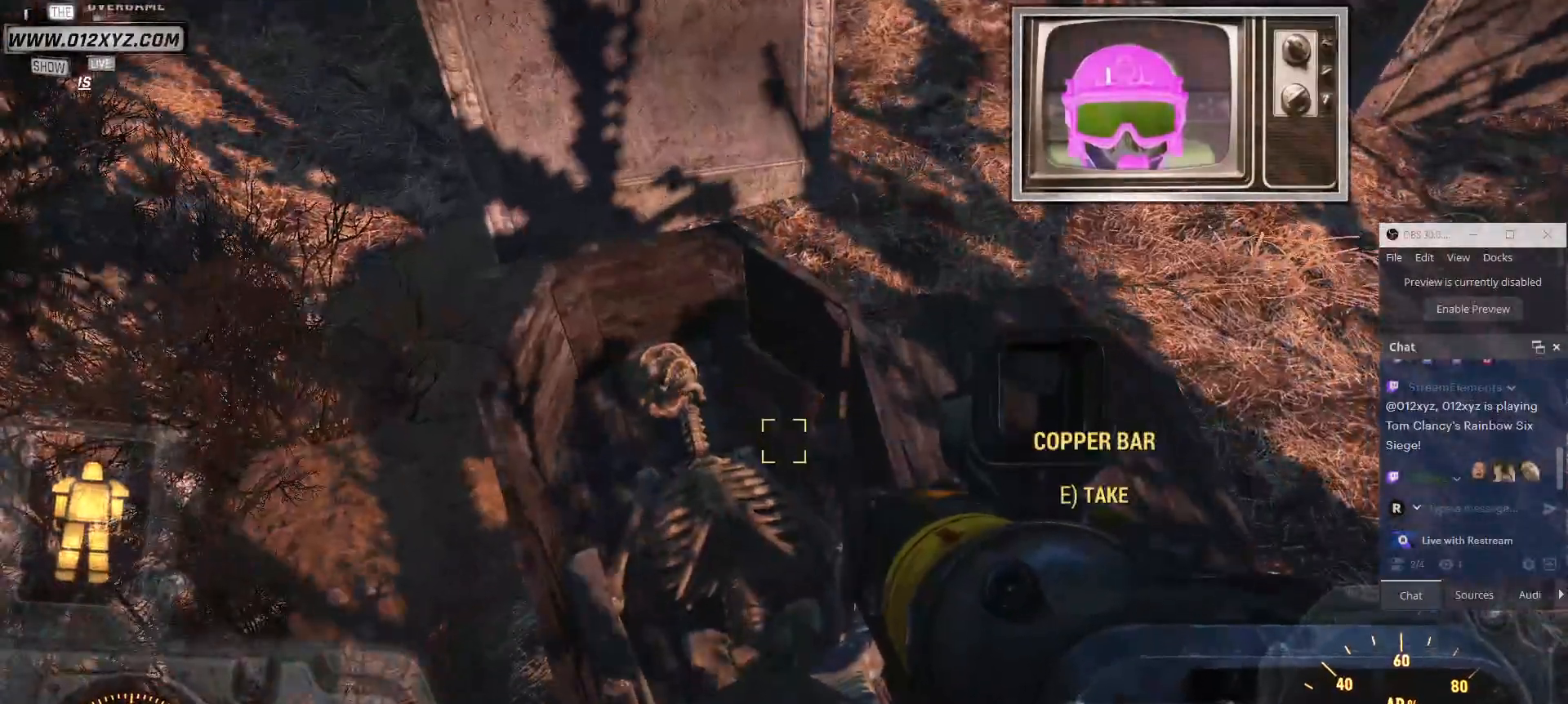
{"keys": [], "mouse": [], "events": [[134, "e", "up"]]}
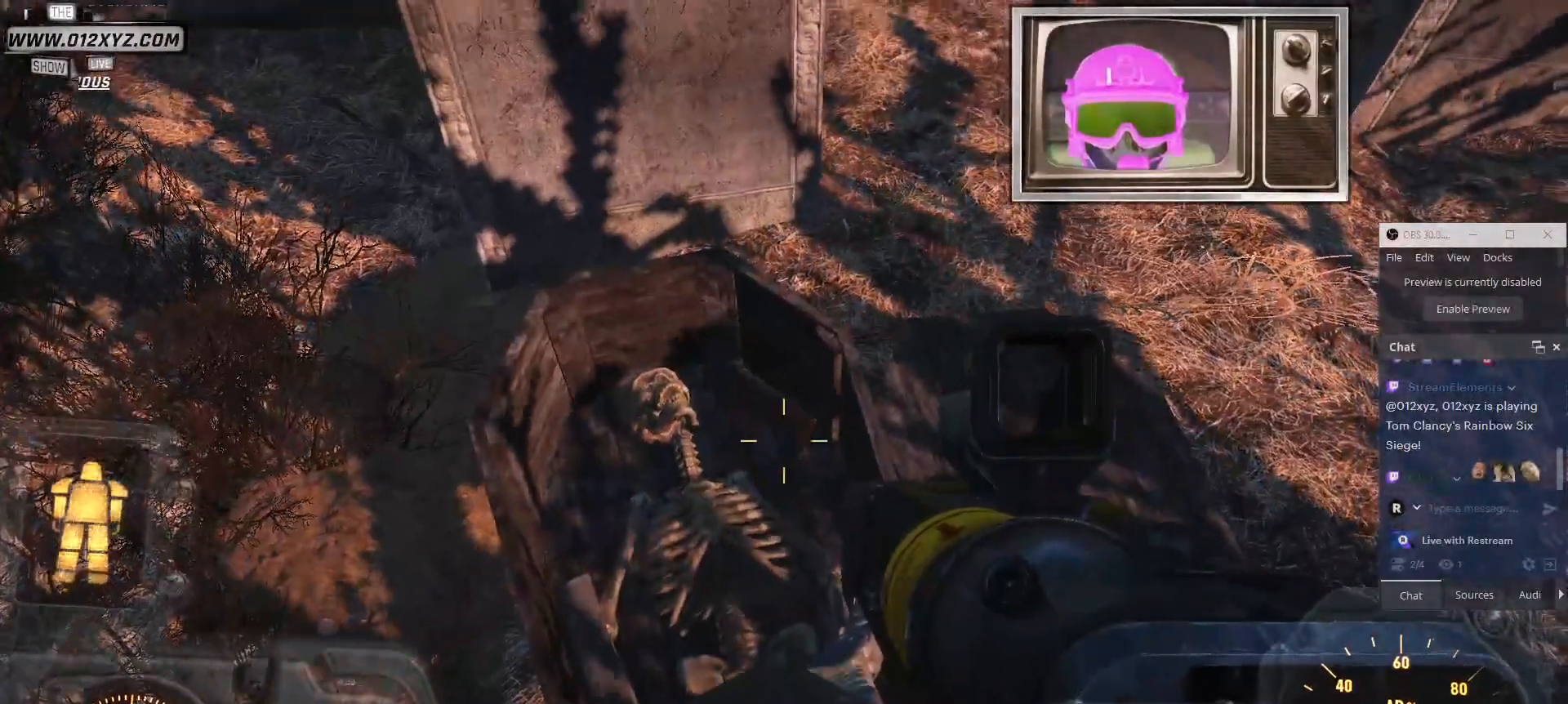
{"keys": ["w"], "mouse": [], "events": [[200, "w", "down"]]}
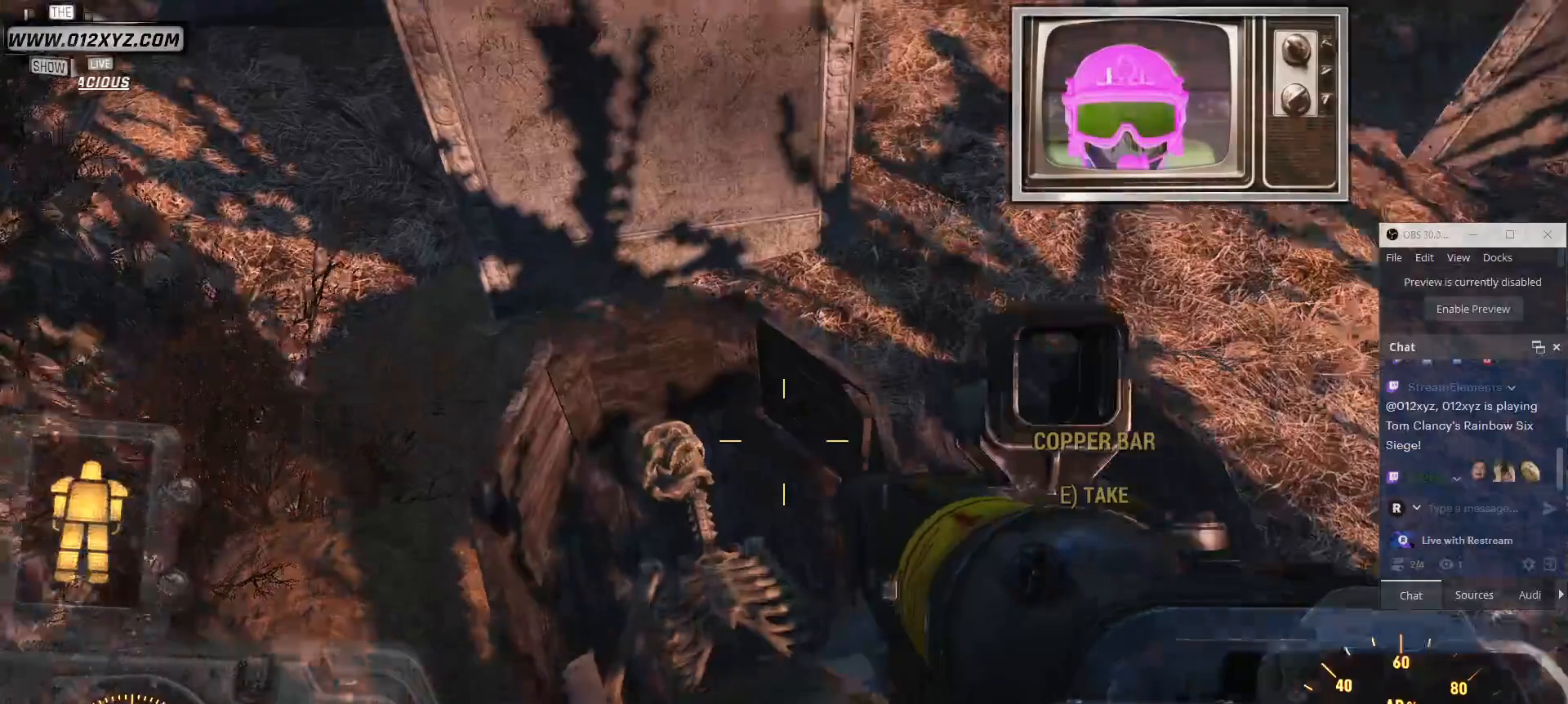
{"keys": [], "mouse": [], "events": [[34, "w", "up"]]}
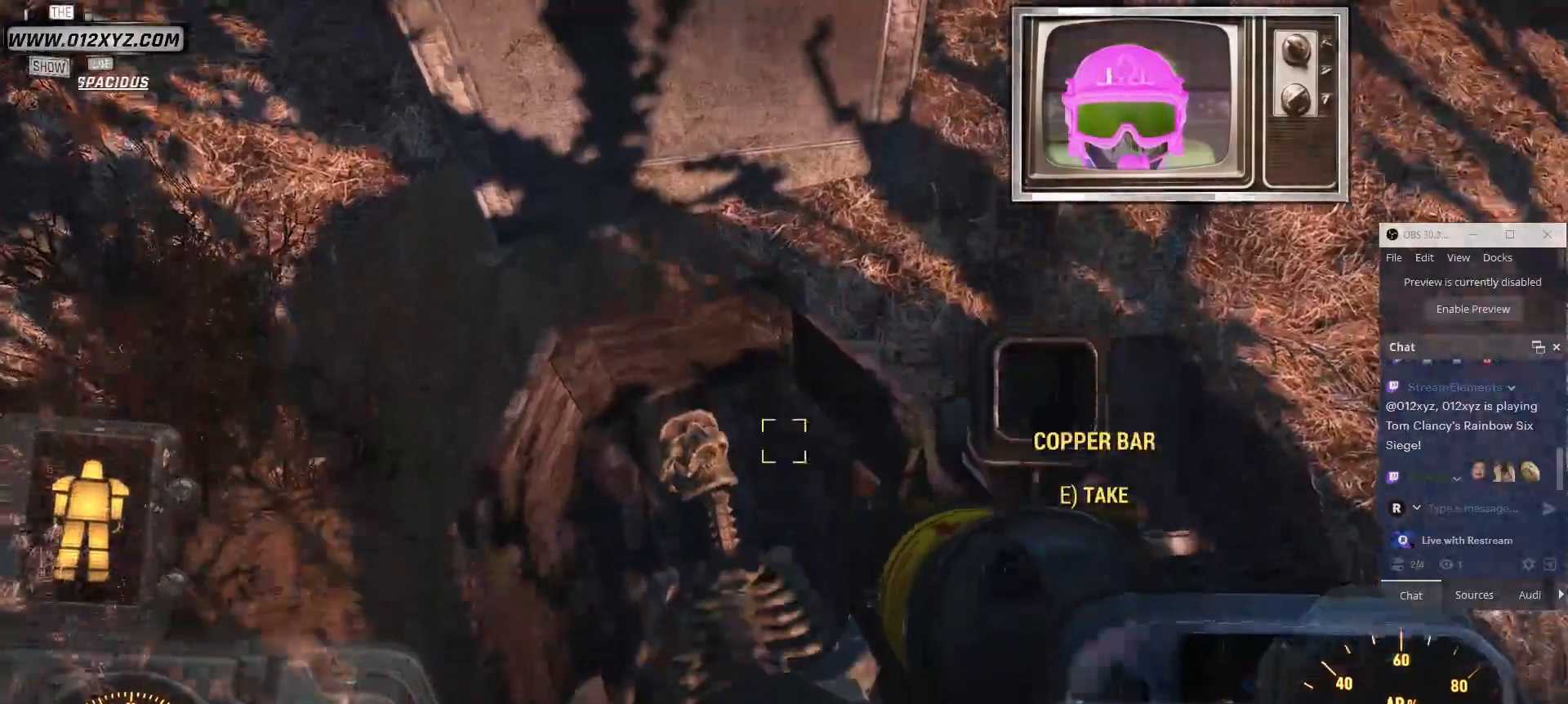
{"keys": [], "mouse": [], "events": [[134, "e", "down"], [234, "e", "up"]]}
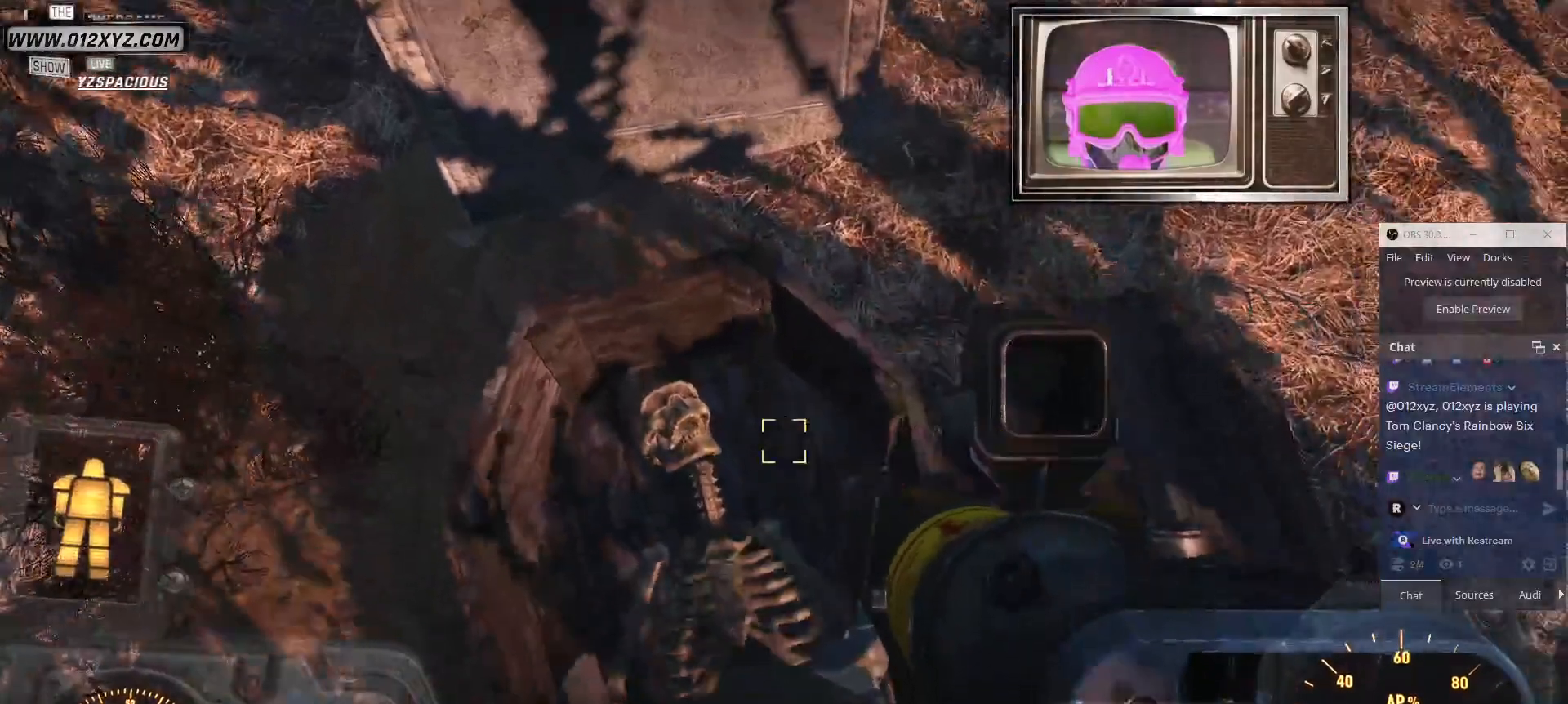
{"keys": [], "mouse": [], "events": []}
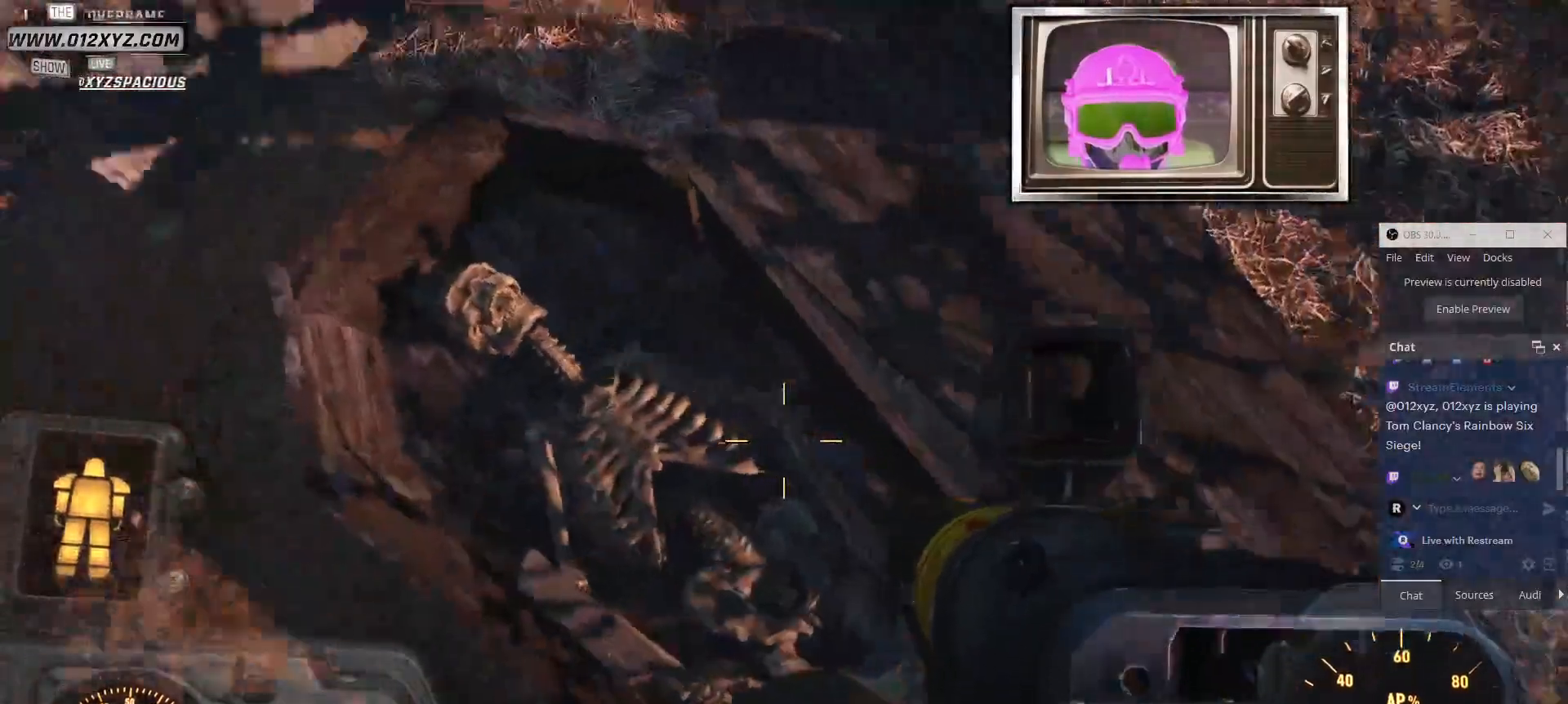
{"keys": ["s"], "mouse": [], "events": [[367, "s", "down"]]}
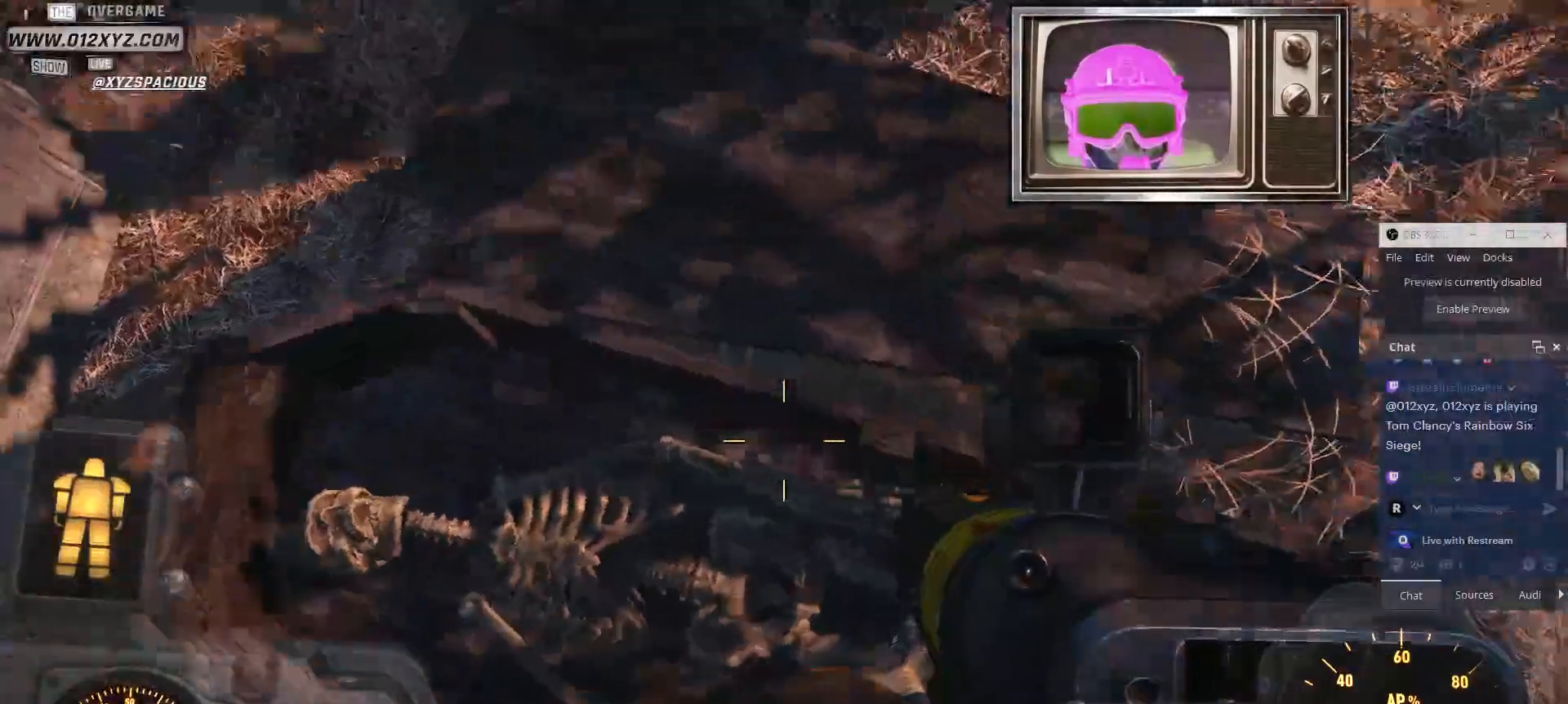
{"keys": [], "mouse": ["mb4"], "events": [[167, "s", "up"], [500, "mouse_mb4", "down"]]}
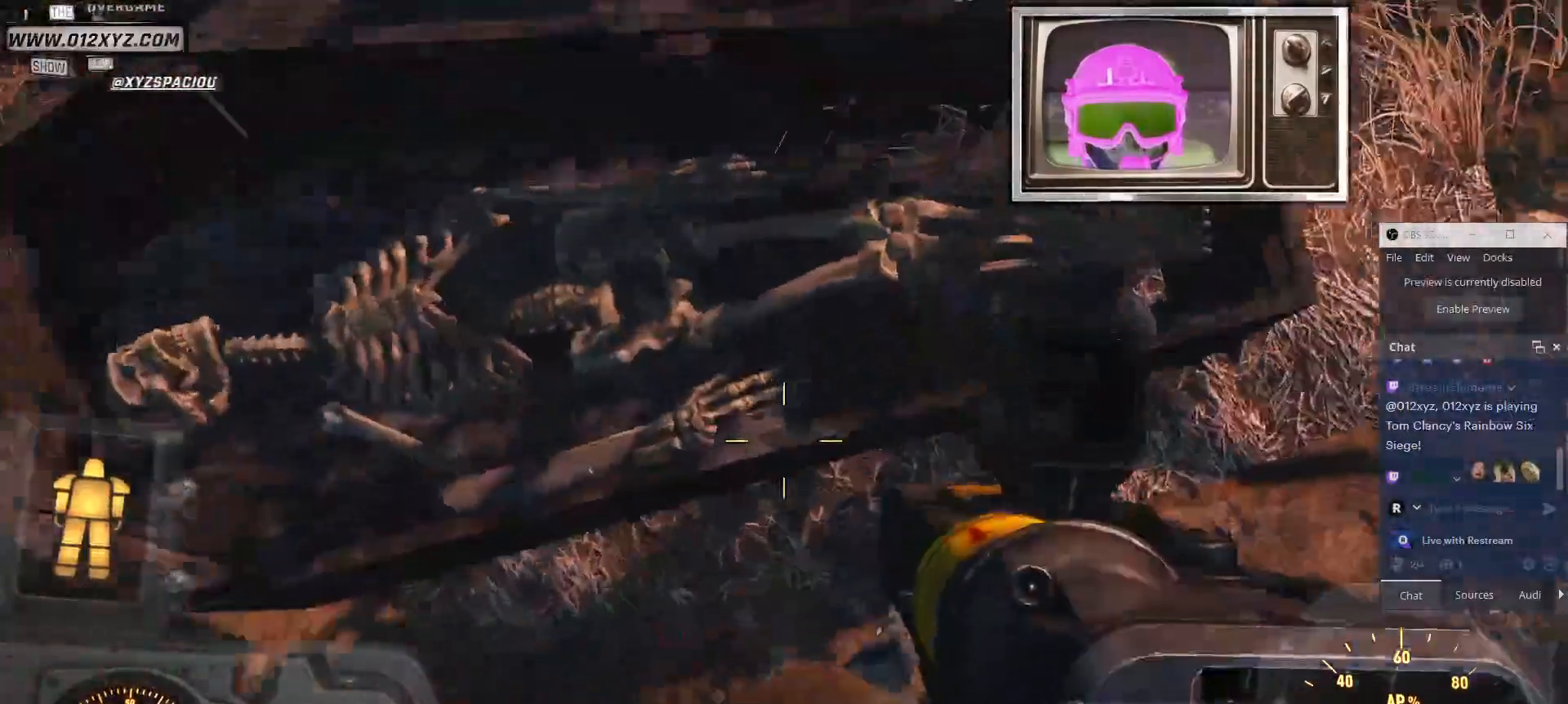
{"keys": [], "mouse": [], "events": [[67, "mouse_mb4", "up"], [200, "mouse_mb4", "down"], [300, "mouse_mb4", "up"]]}
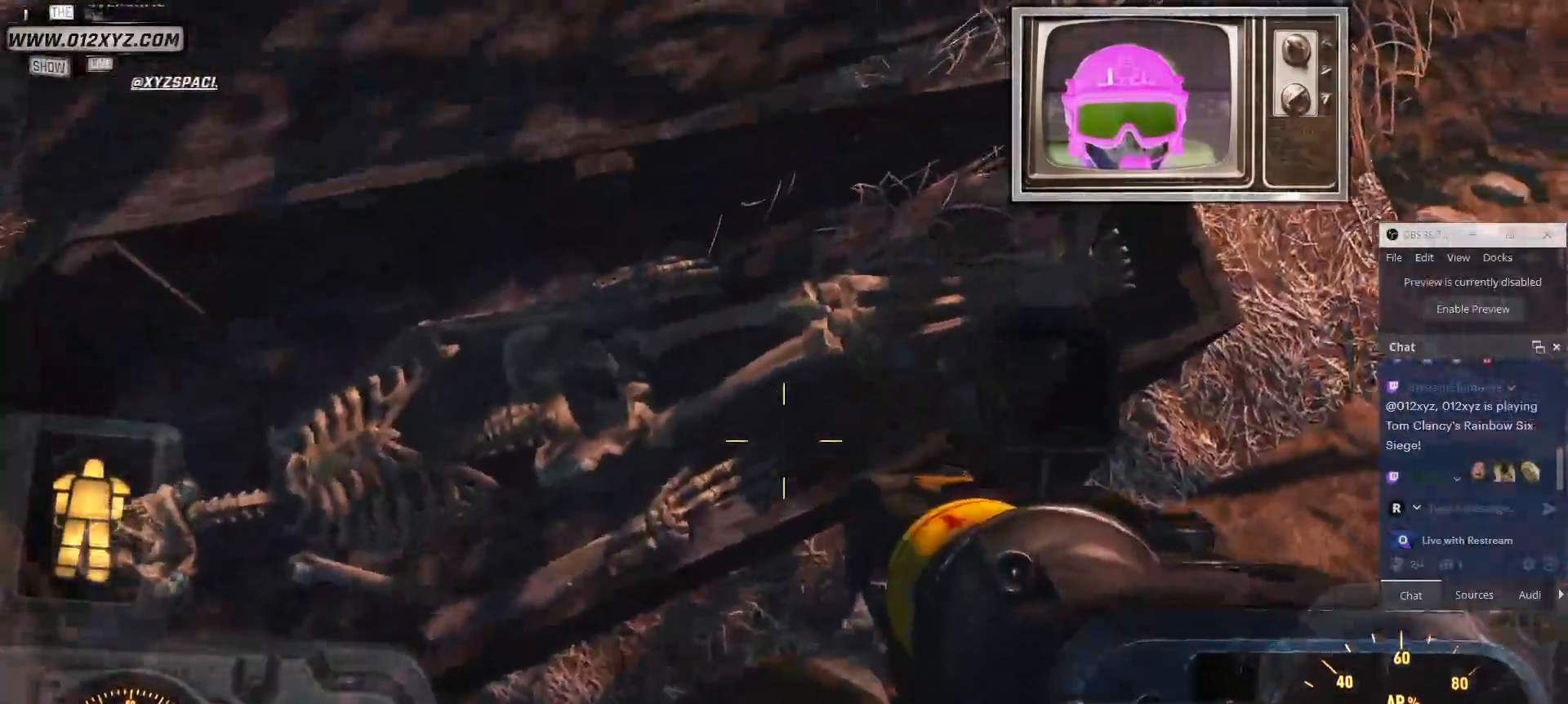
{"keys": [], "mouse": [], "events": [[100, "b", "down"], [134, "b", "up"], [167, "v", "down"], [300, "v", "up"]]}
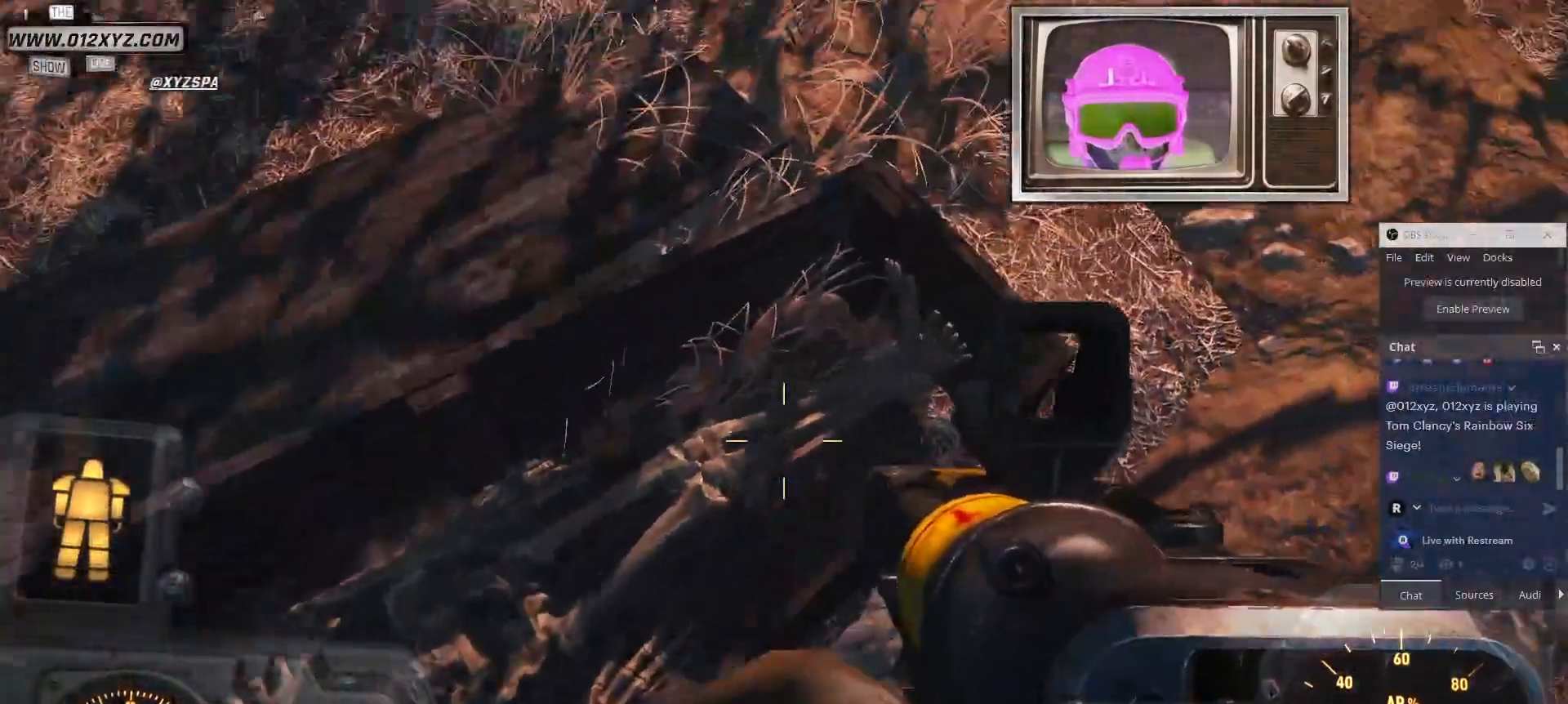
{"keys": [], "mouse": [], "events": [[34, "c", "down"], [167, "c", "up"]]}
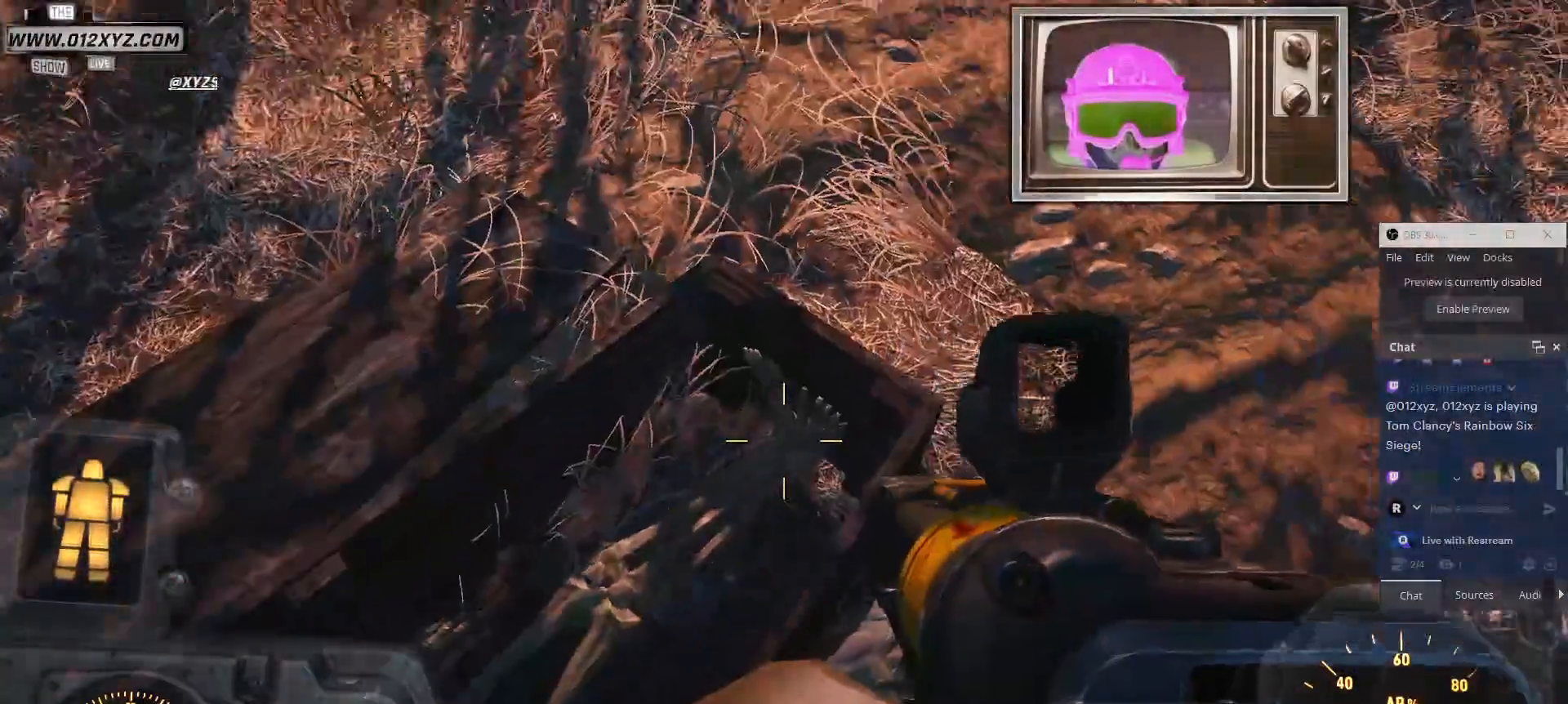
{"keys": ["w"], "mouse": [], "events": [[400, "w", "down"]]}
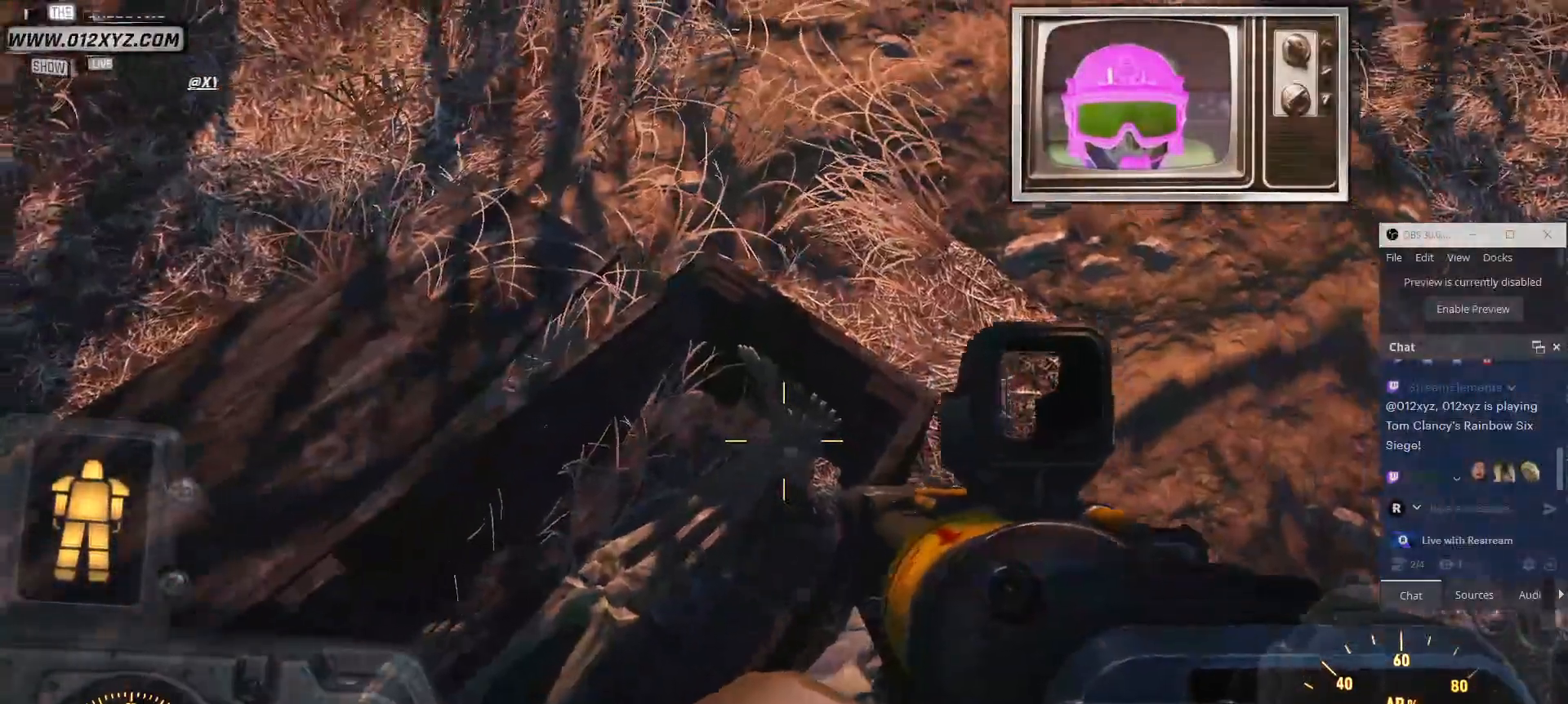
{"keys": ["d"], "mouse": [], "events": [[34, "x", "down"], [134, "d", "down"], [167, "w", "up"], [167, "x", "up"], [267, "c", "down"], [367, "c", "up"], [434, "v", "down"], [500, "v", "up"]]}
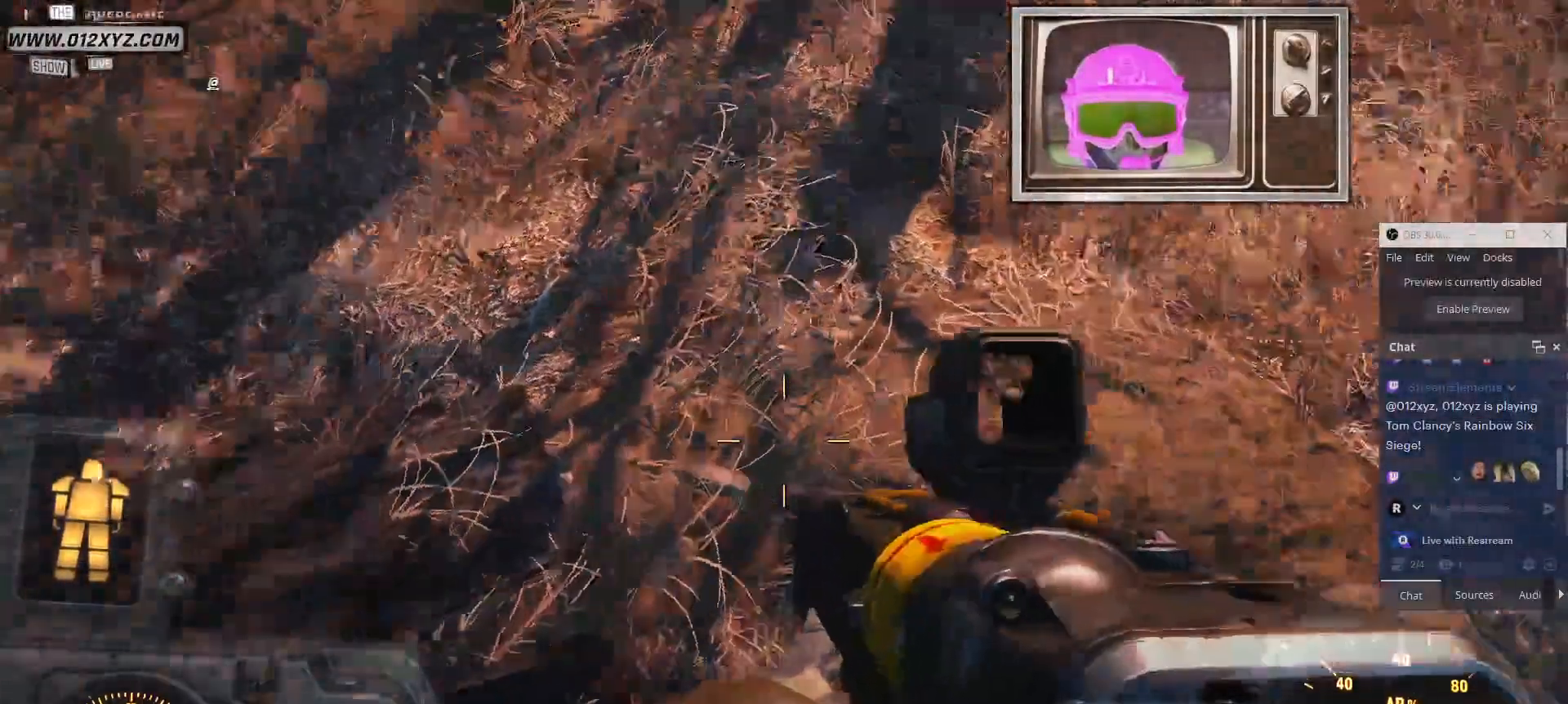
{"keys": [], "mouse": [], "events": [[67, "w", "down"], [467, "d", "up"], [500, "w", "up"]]}
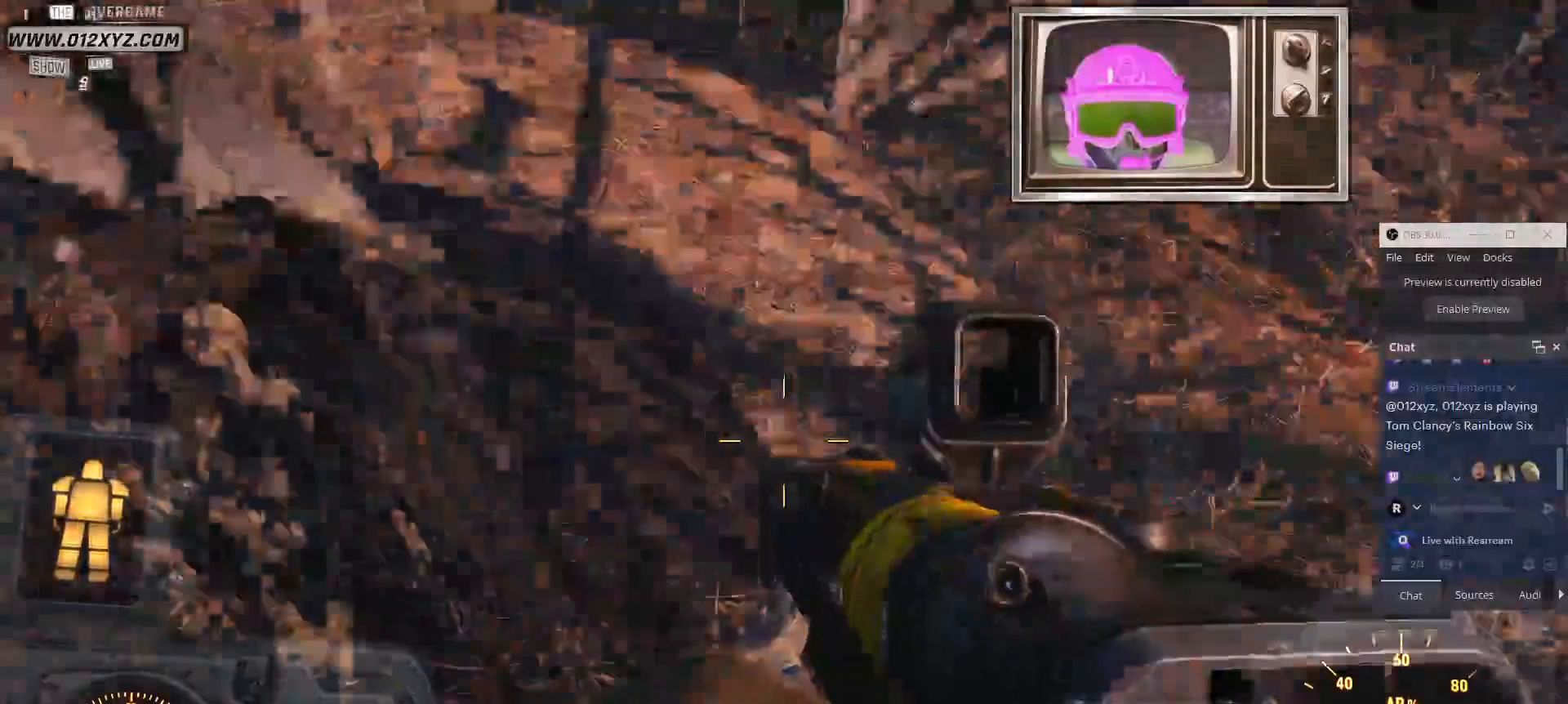
{"keys": [], "mouse": [], "events": [[200, "tab", "down"], [367, "tab", "up"]]}
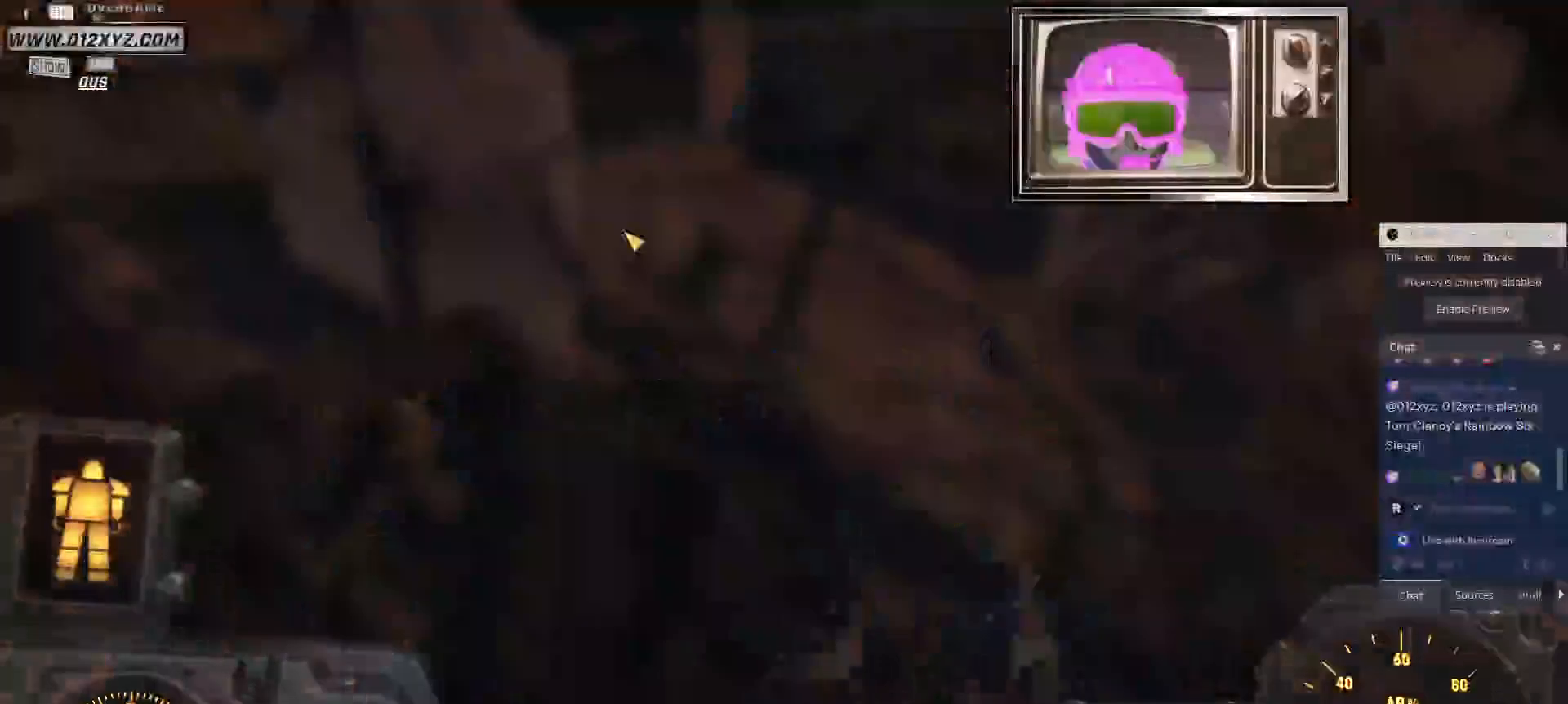
{"keys": [], "mouse": [], "events": []}
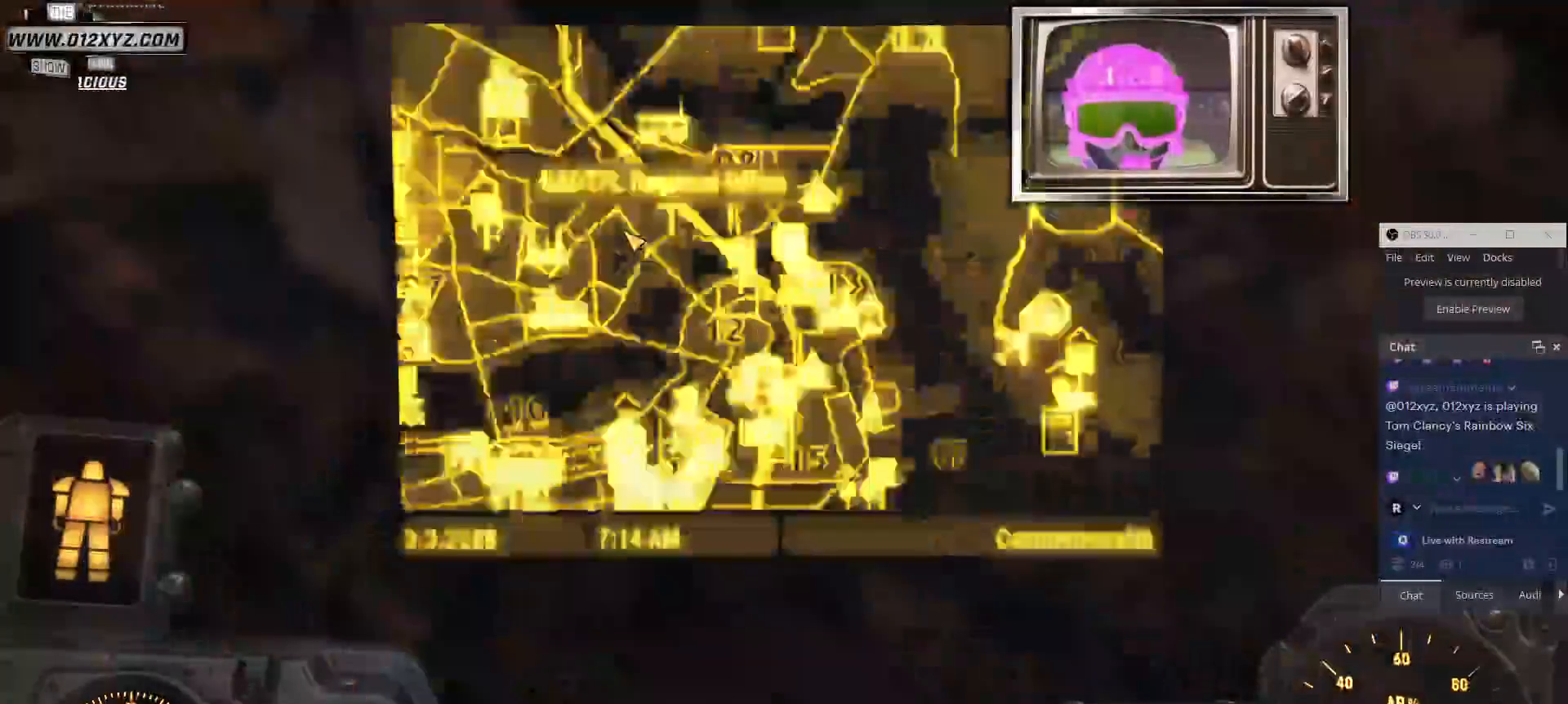
{"keys": [], "mouse": [], "events": []}
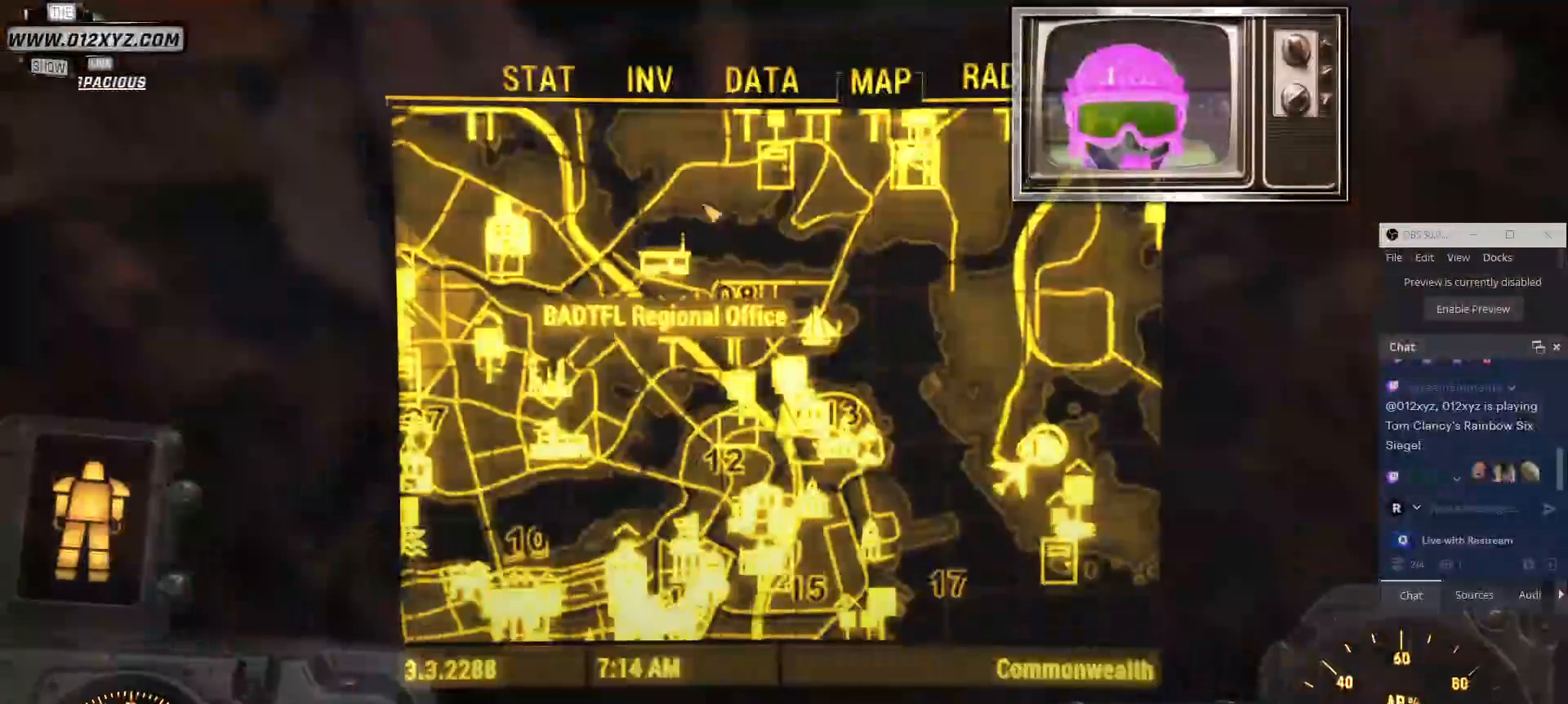
{"keys": [], "mouse": [], "events": []}